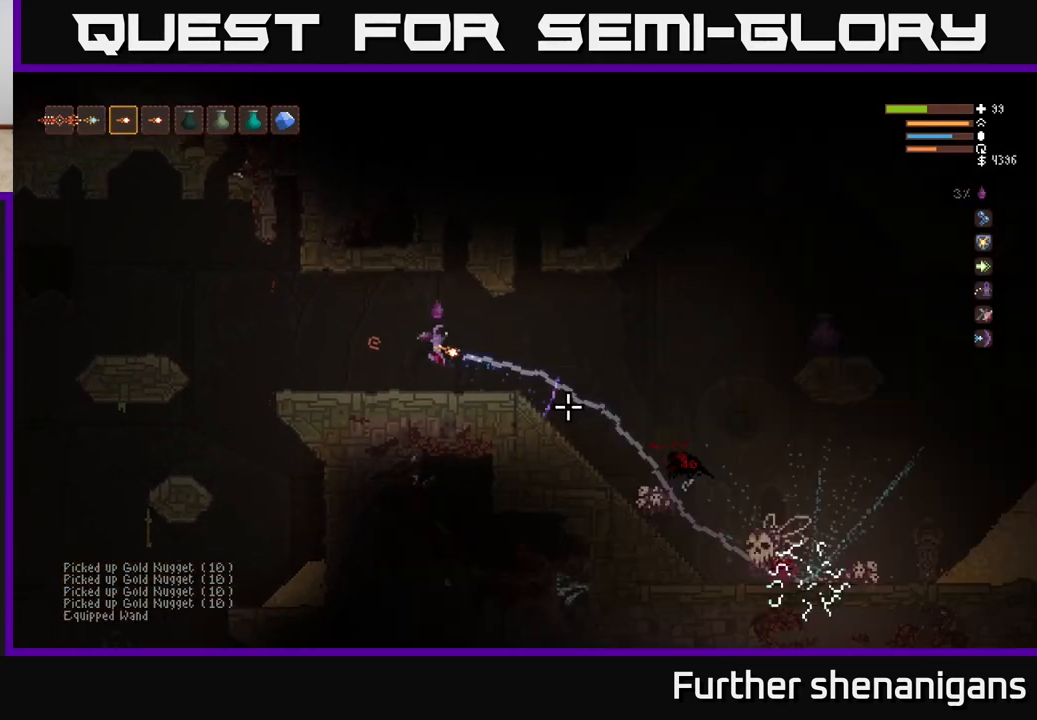
Gameplay with a controller (Xbox layout); each line is a JSON object with the inputs held at the frame after it. "events" lists button and stick changes between this image and that frame as [ms after this image, input, new state], when the widget could be followed in between.
{"buttons": [], "left_stick": "left", "right_stick": "down-right", "events": [[83, "R2", "up"], [167, "left_stick", "center"], [233, "L2", "down"], [333, "L2", "up"], [450, "left_stick", "left"]]}
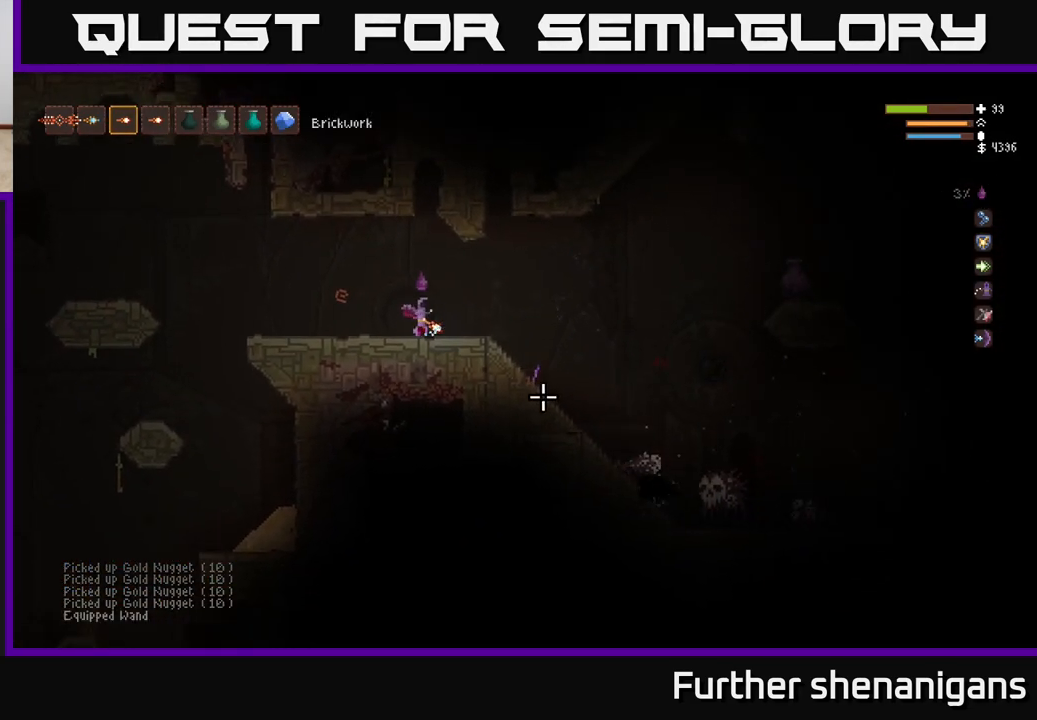
{"buttons": [], "left_stick": "right", "right_stick": "down-right", "events": [[117, "L2", "down"], [300, "left_stick", "right"], [467, "L2", "up"]]}
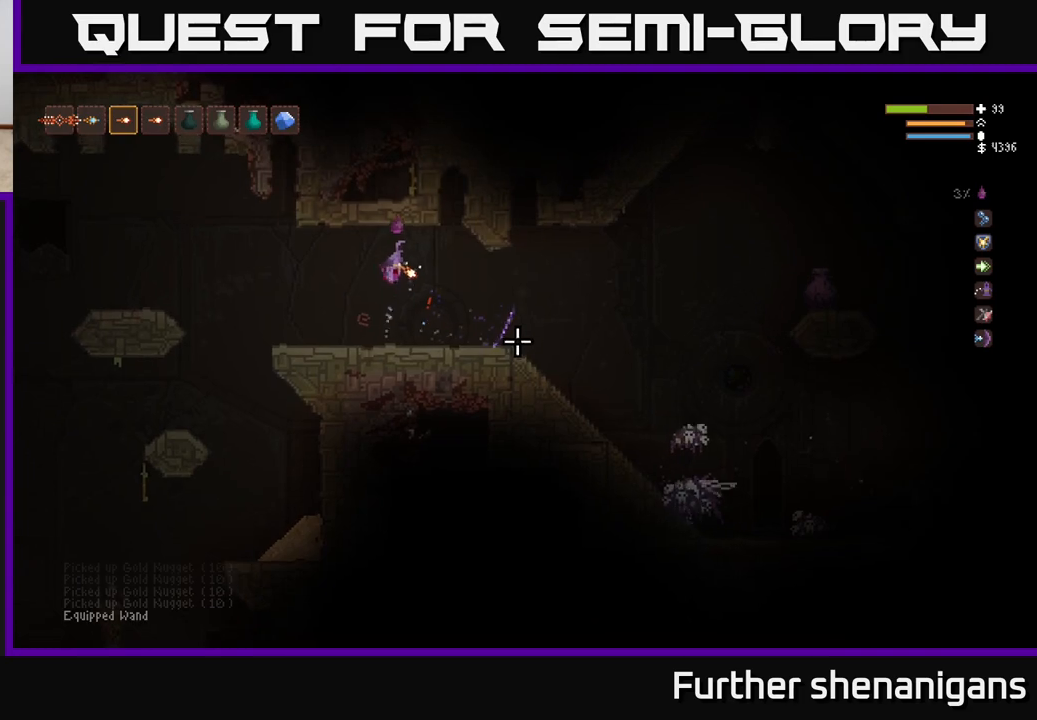
{"buttons": [], "left_stick": "center", "right_stick": "down-right", "events": [[100, "left_stick", "center"], [133, "R2", "down"], [150, "left_stick", "left"], [300, "R2", "up"], [417, "left_stick", "center"]]}
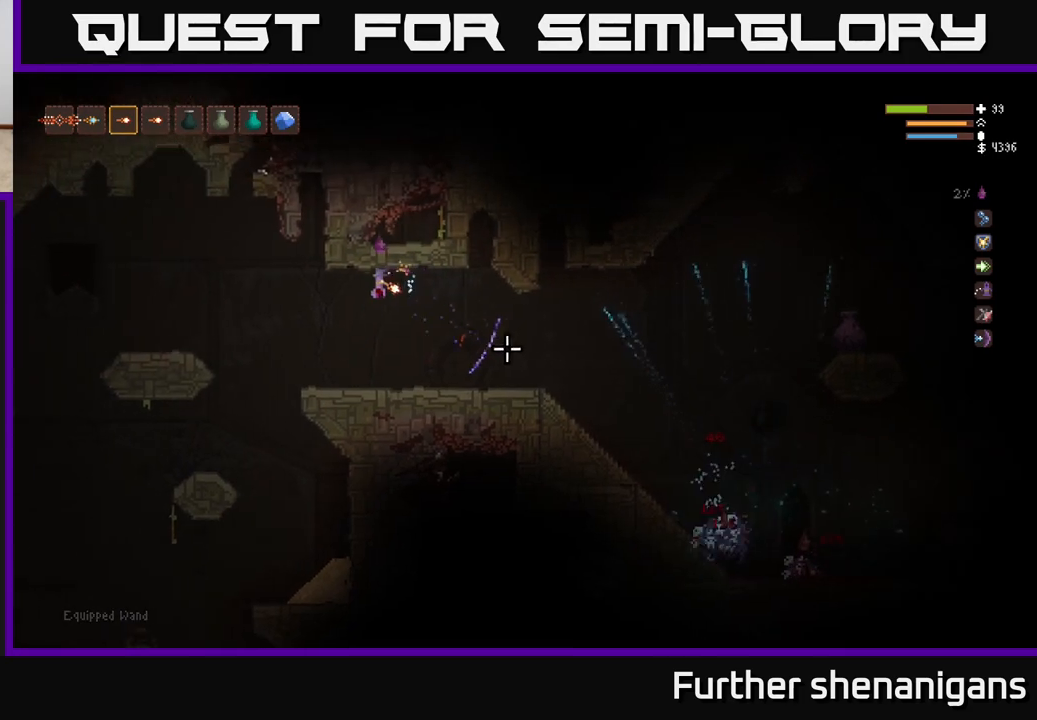
{"buttons": ["L2"], "left_stick": "right", "right_stick": "down-right", "events": [[300, "left_stick", "right"], [450, "L2", "down"]]}
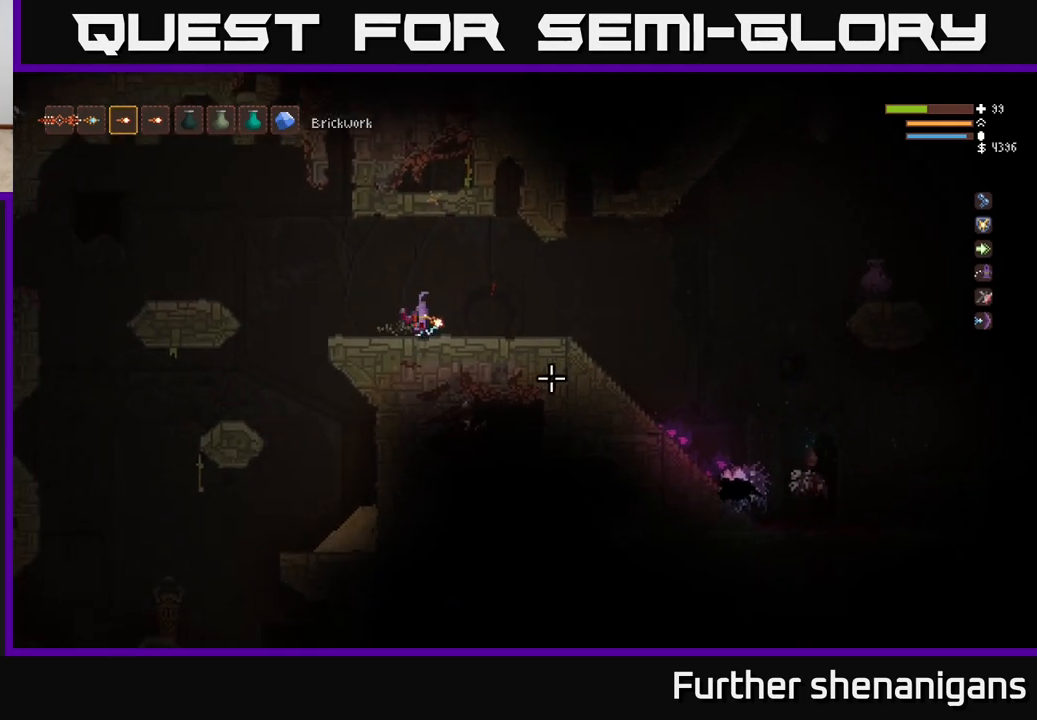
{"buttons": ["R2"], "left_stick": "left", "right_stick": "down-right", "events": [[350, "L2", "up"], [367, "left_stick", "left"], [400, "R2", "down"]]}
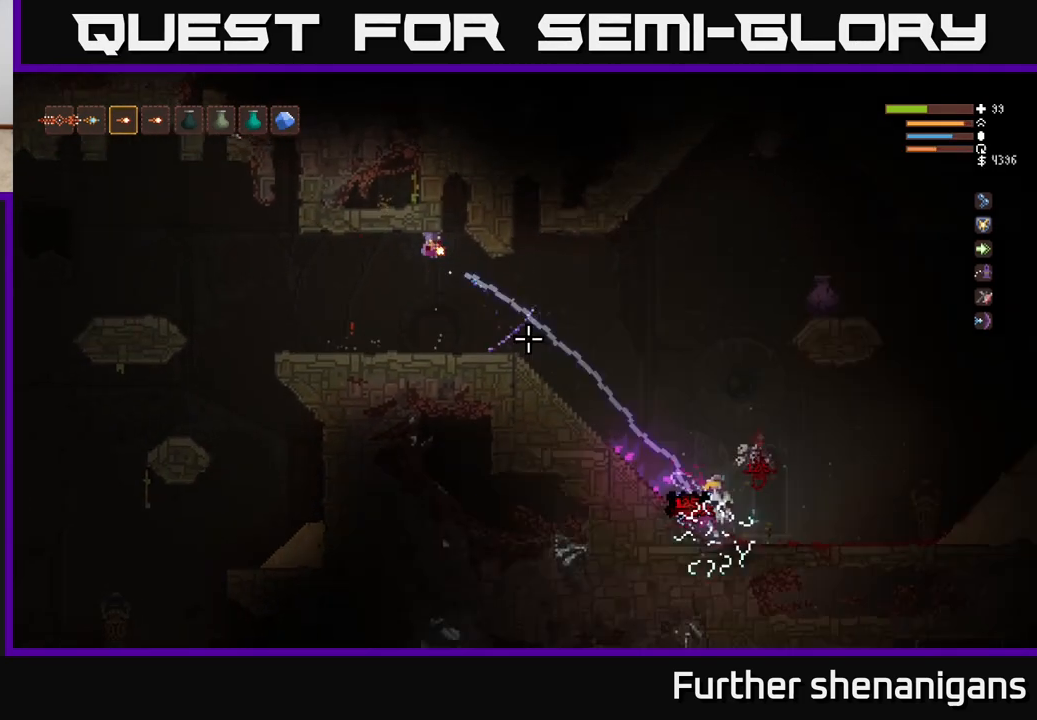
{"buttons": [], "left_stick": "center", "right_stick": "down-right", "events": [[83, "R2", "up"], [283, "left_stick", "center"]]}
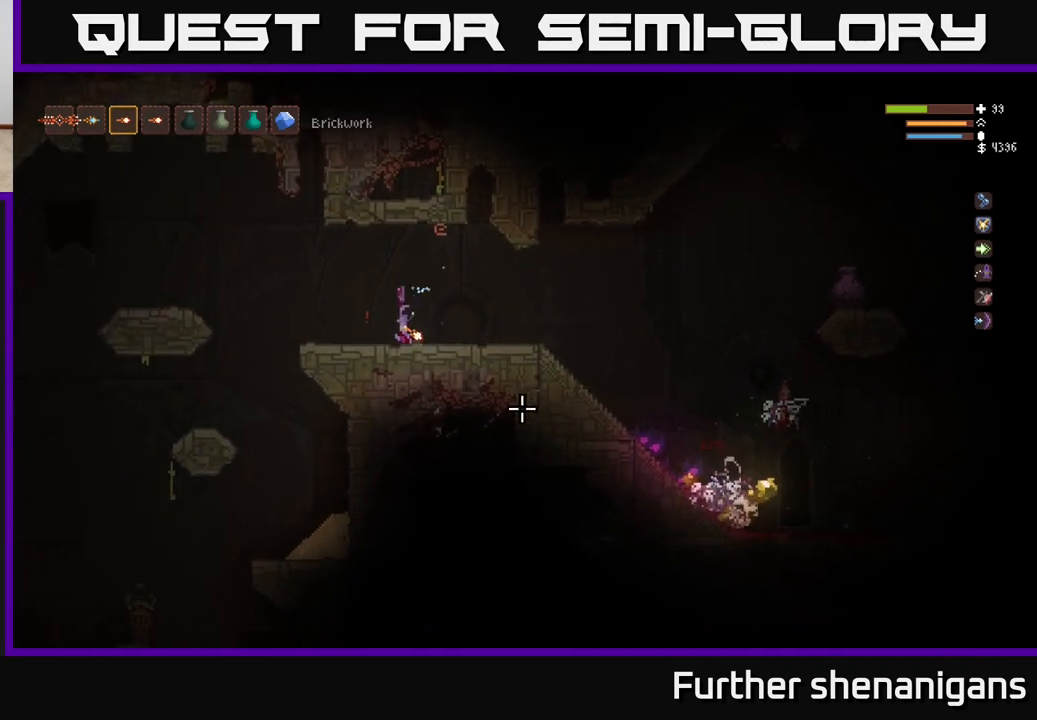
{"buttons": [], "left_stick": "center", "right_stick": "right", "events": [[50, "left_stick", "right"], [183, "L2", "down"], [267, "right_stick", "right"], [400, "L2", "up"], [500, "left_stick", "center"]]}
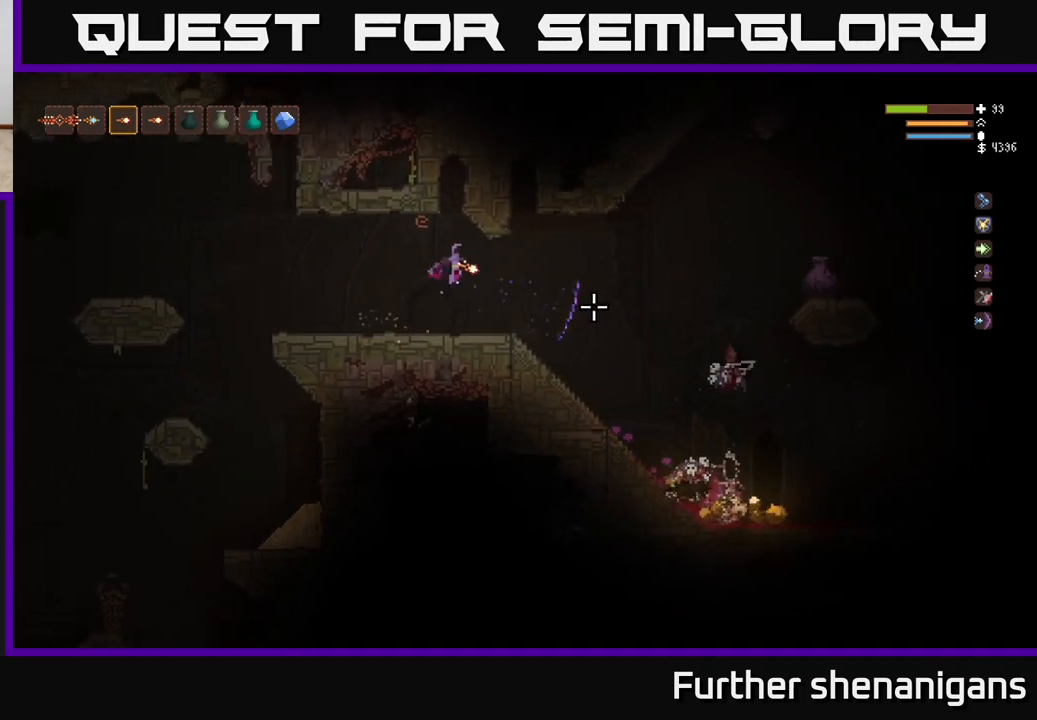
{"buttons": [], "left_stick": "center", "right_stick": "right", "events": [[33, "left_stick", "left"], [67, "R2", "down"], [233, "R2", "up"], [400, "left_stick", "center"]]}
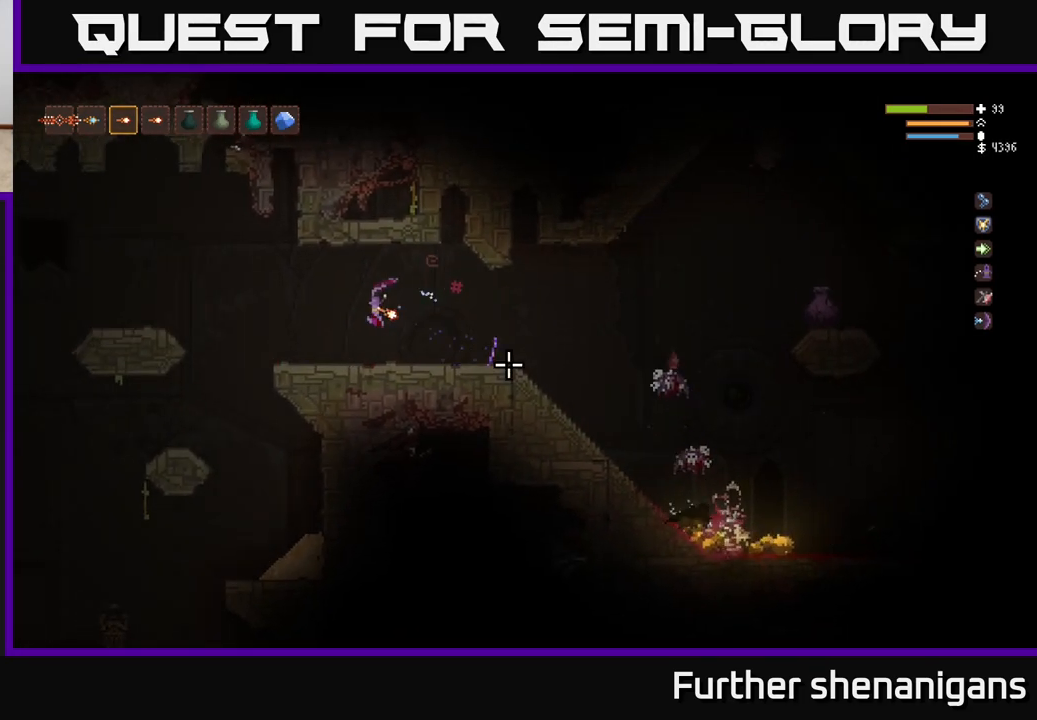
{"buttons": ["L2"], "left_stick": "center", "right_stick": "right", "events": [[17, "R1", "down"], [17, "left_stick", "right"], [83, "R1", "up"], [117, "L2", "down"], [217, "left_stick", "center"], [233, "R2", "down"], [250, "L2", "up"], [317, "R2", "up"], [500, "L2", "down"]]}
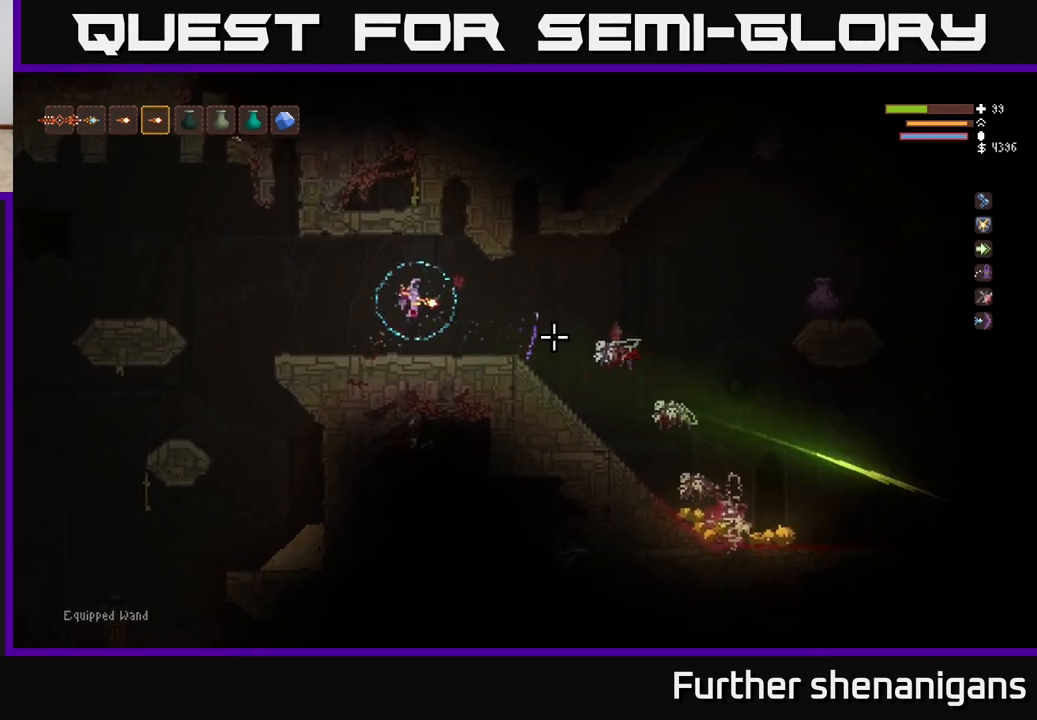
{"buttons": ["L2"], "left_stick": "center", "right_stick": "right", "events": [[17, "R2", "down"], [67, "L2", "up"], [167, "R2", "up"], [217, "R2", "down"], [433, "L2", "down"], [433, "R2", "up"]]}
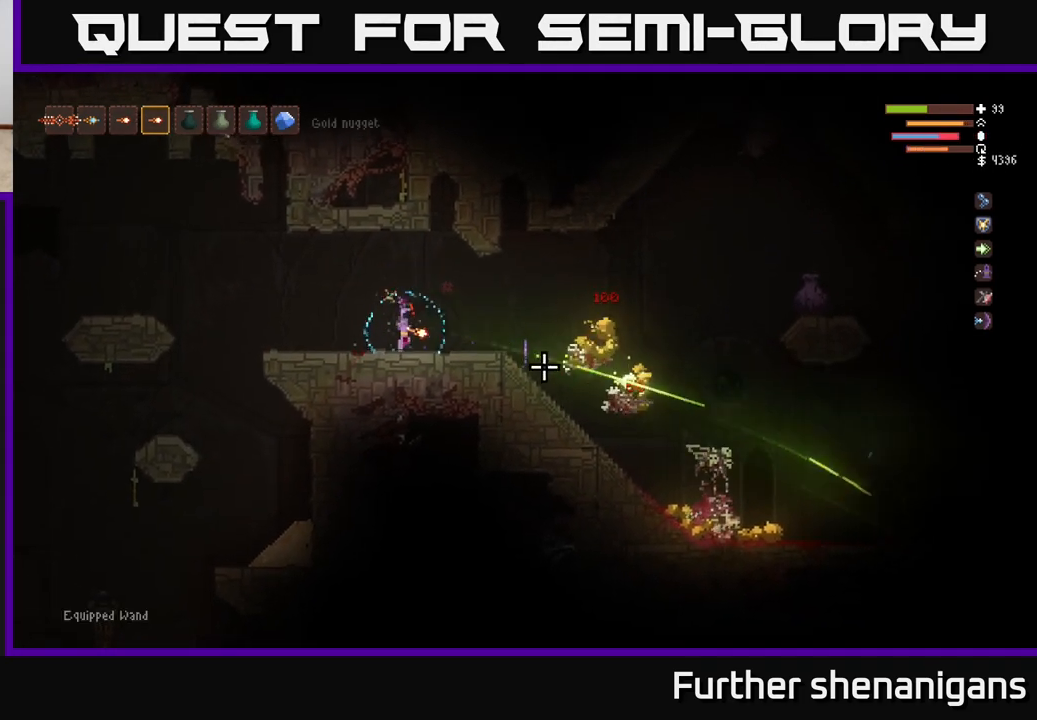
{"buttons": ["L2", "R2"], "left_stick": "right", "right_stick": "right", "events": [[50, "L2", "up"], [317, "left_stick", "right"], [433, "L2", "down"], [483, "R2", "down"]]}
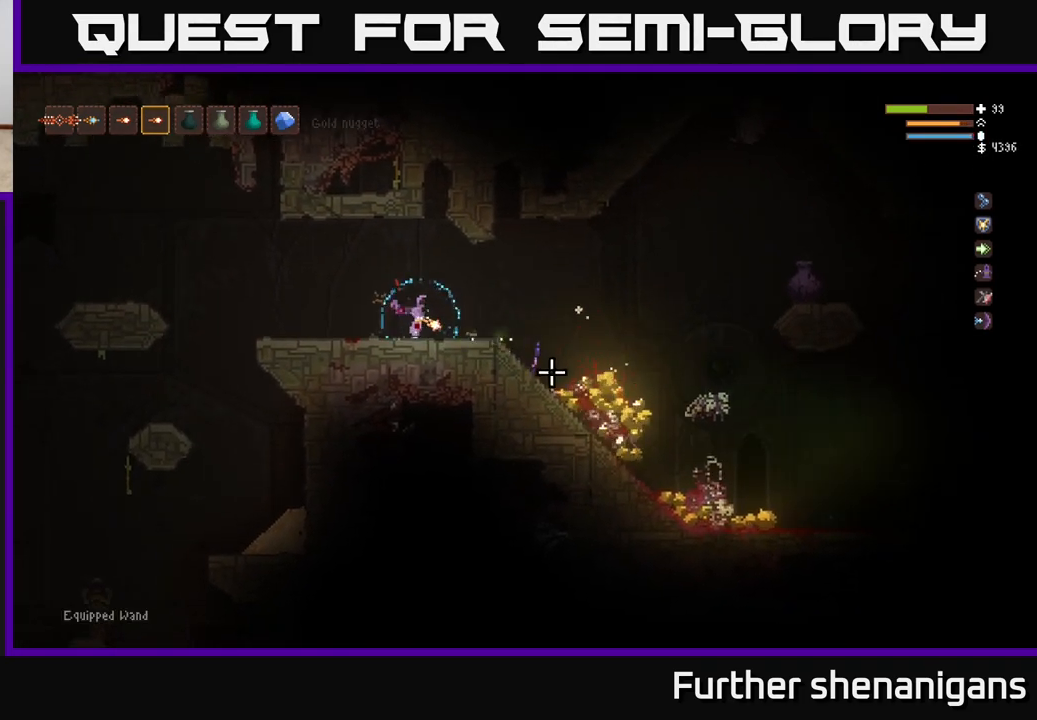
{"buttons": ["L2"], "left_stick": "center", "right_stick": "right", "events": [[50, "L2", "up"], [117, "R2", "up"], [183, "R2", "down"], [300, "R2", "up"], [350, "R2", "down"], [450, "left_stick", "center"], [500, "L2", "down"], [500, "R2", "up"]]}
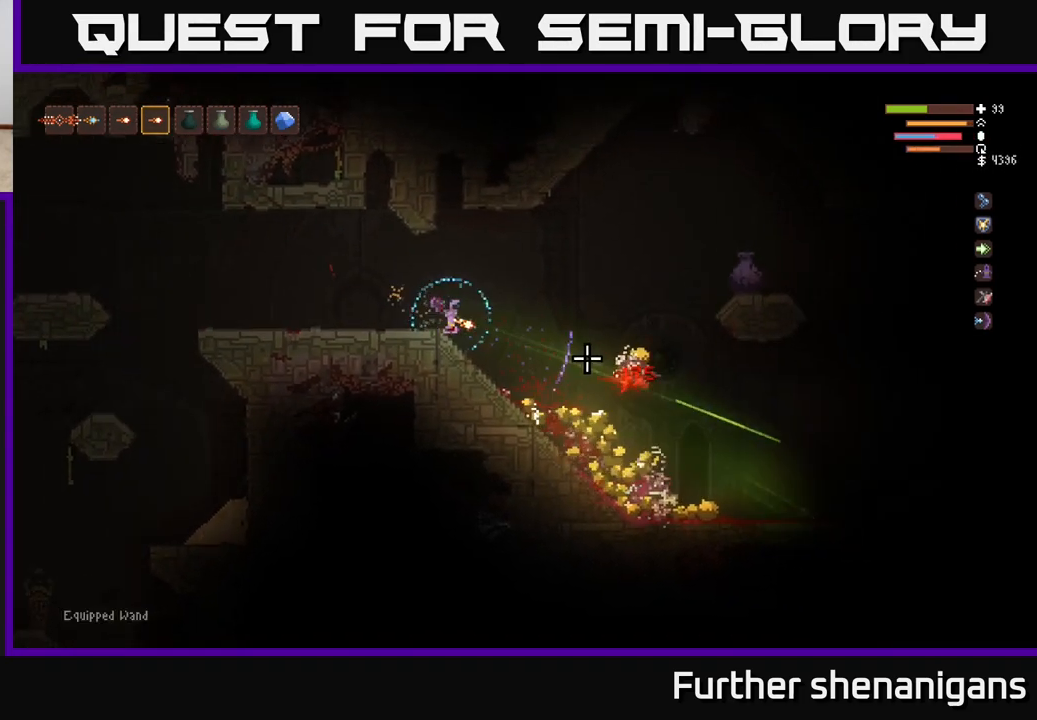
{"buttons": [], "left_stick": "right", "right_stick": "right", "events": [[83, "R2", "down"], [100, "L2", "up"], [250, "R2", "up"], [317, "left_stick", "left"], [417, "left_stick", "right"]]}
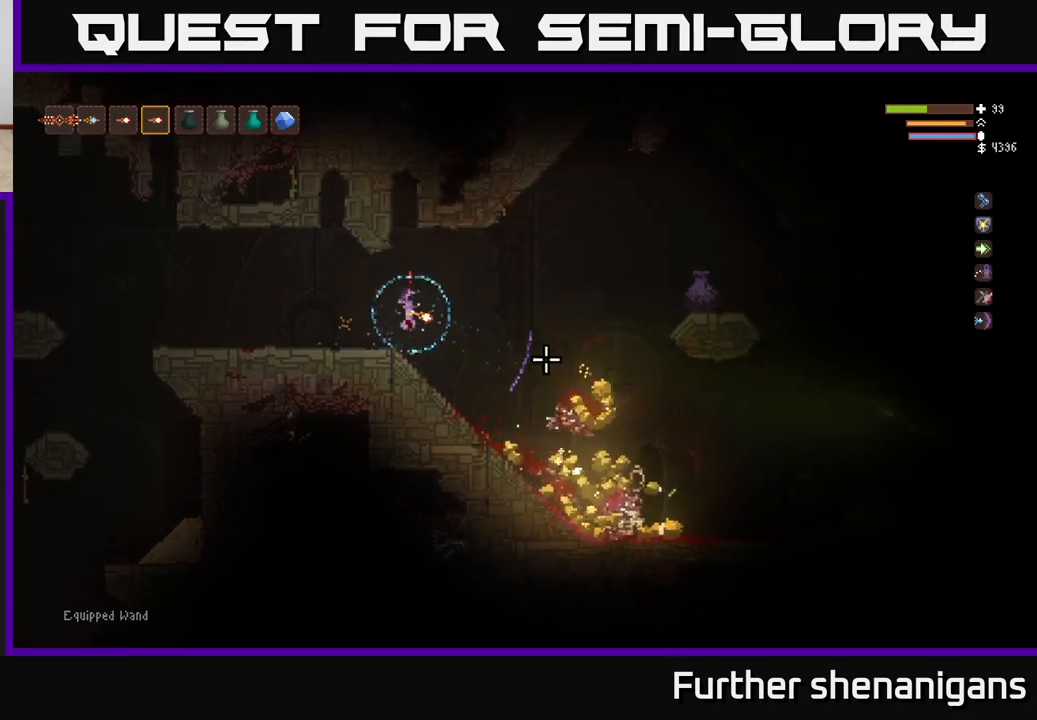
{"buttons": [], "left_stick": "right", "right_stick": "right", "events": []}
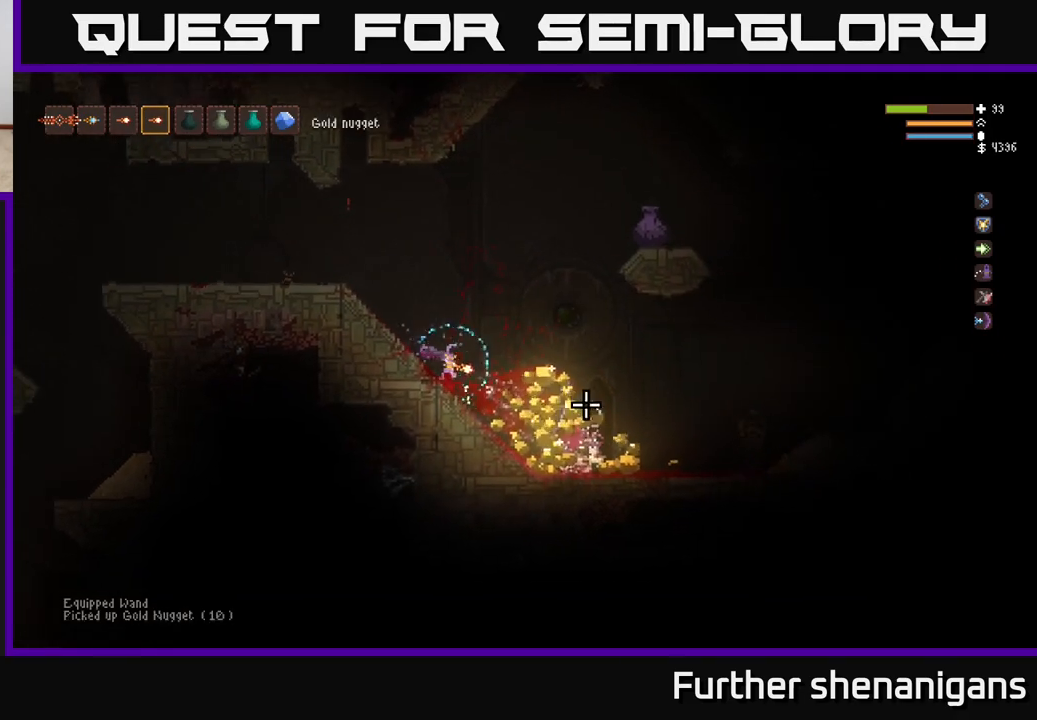
{"buttons": [], "left_stick": "right", "right_stick": "right", "events": []}
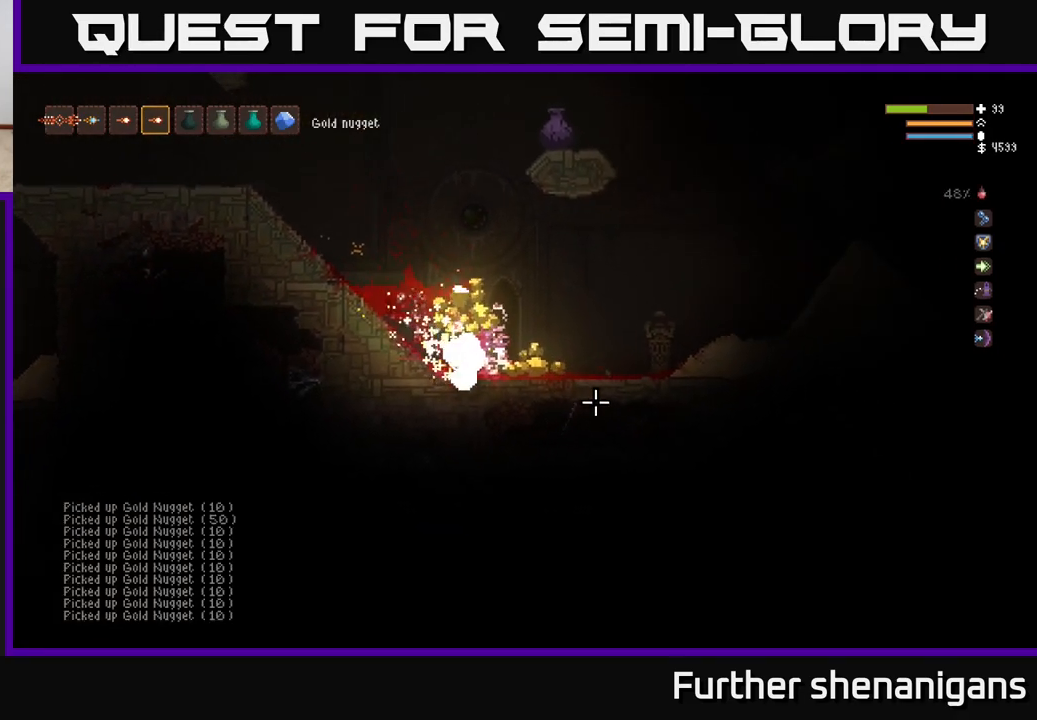
{"buttons": [], "left_stick": "right", "right_stick": "right", "events": [[83, "L2", "down"], [217, "L2", "up"]]}
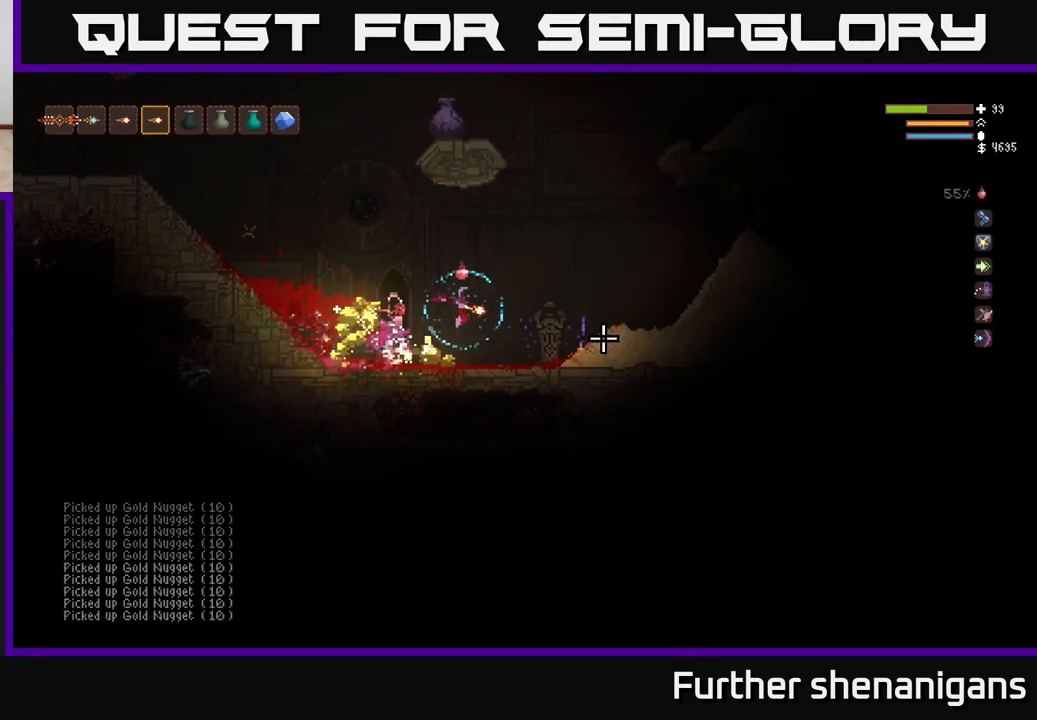
{"buttons": [], "left_stick": "left", "right_stick": "right", "events": [[33, "left_stick", "left"]]}
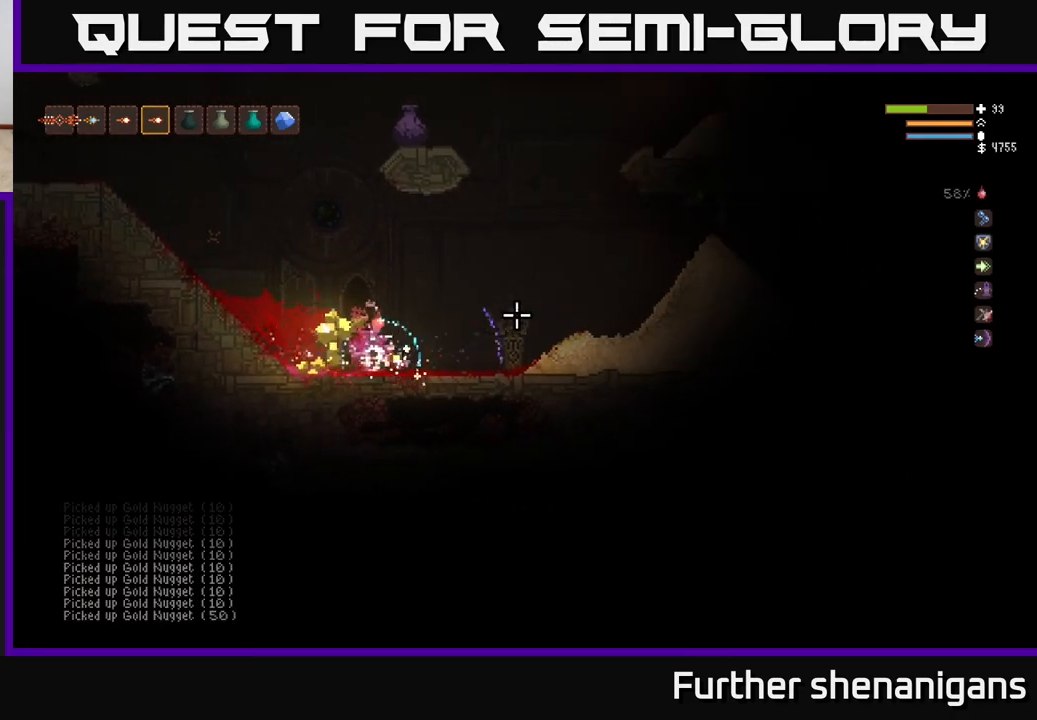
{"buttons": ["L2"], "left_stick": "right", "right_stick": "right", "events": [[400, "left_stick", "right"], [467, "L2", "down"]]}
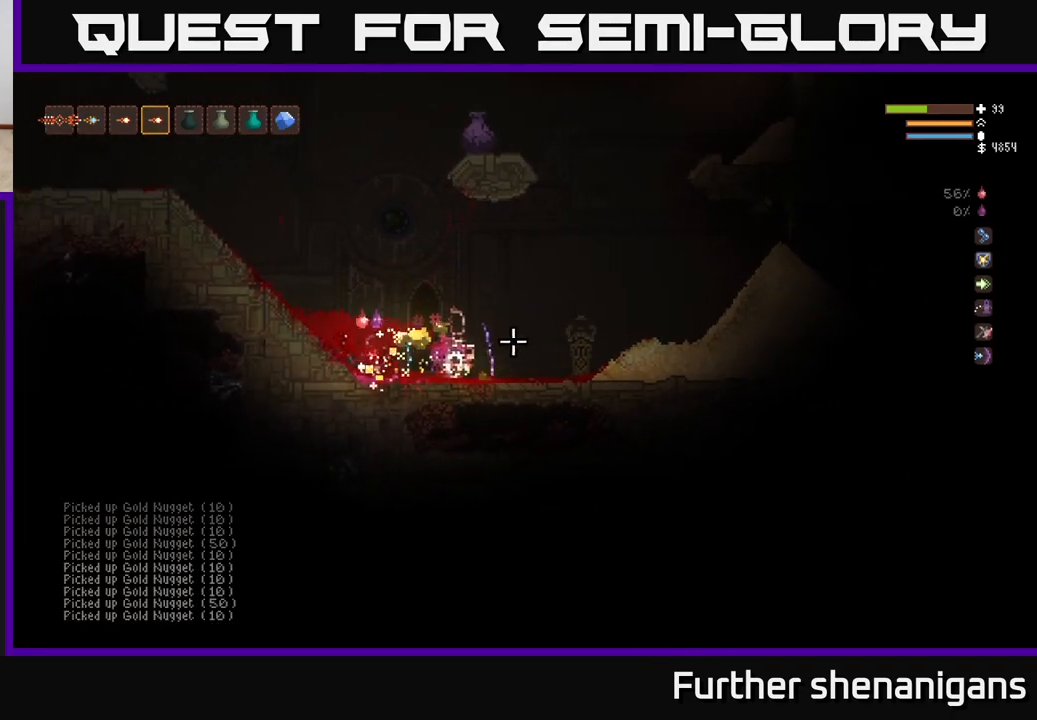
{"buttons": [], "left_stick": "right", "right_stick": "right", "events": [[17, "right_stick", "center"], [100, "L2", "up"], [250, "right_stick", "right"]]}
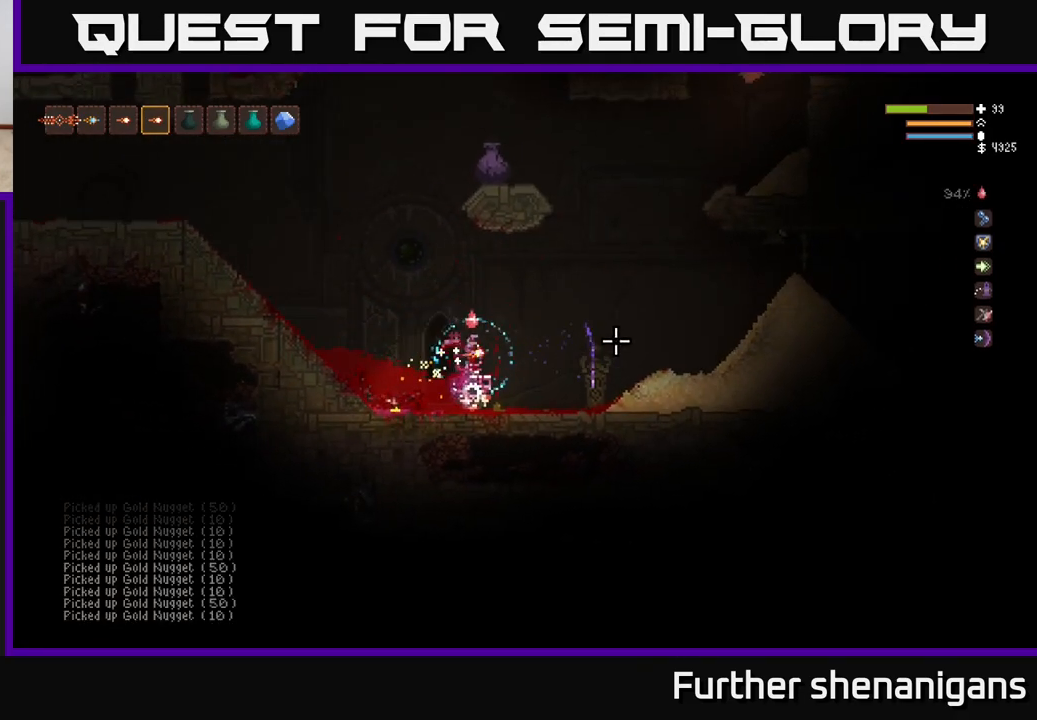
{"buttons": [], "left_stick": "center", "right_stick": "up-right", "events": [[250, "L2", "down"], [383, "L2", "up"], [433, "left_stick", "center"], [500, "right_stick", "up-right"]]}
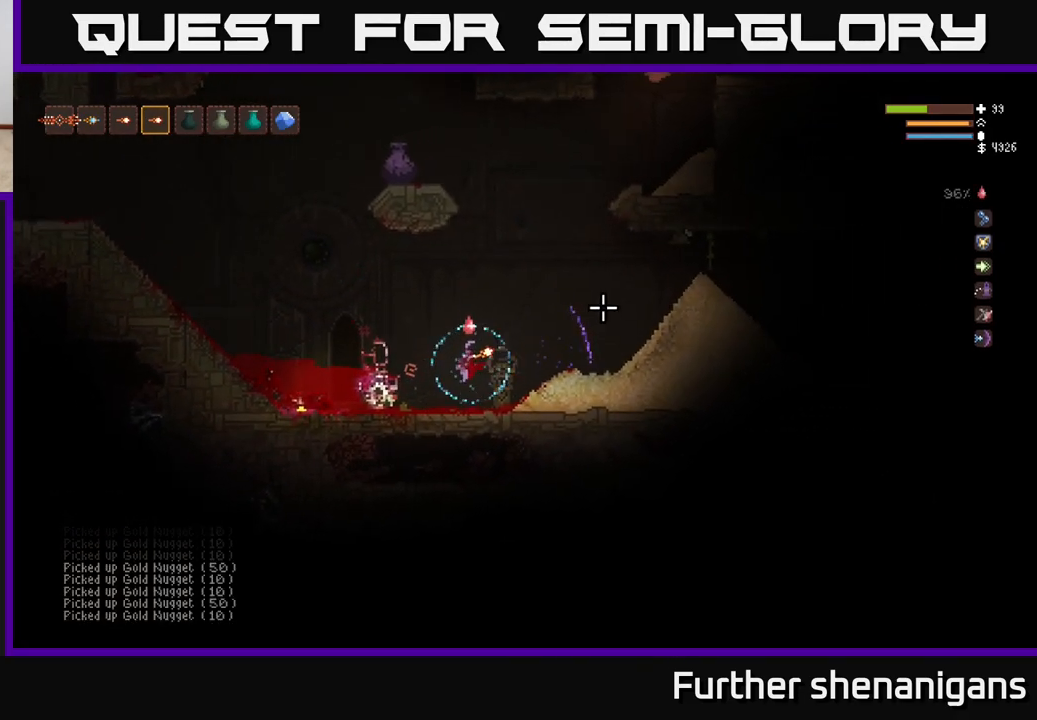
{"buttons": [], "left_stick": "center", "right_stick": "up-right", "events": [[17, "L2", "down"], [150, "left_stick", "right"], [383, "left_stick", "center"], [433, "L2", "up"]]}
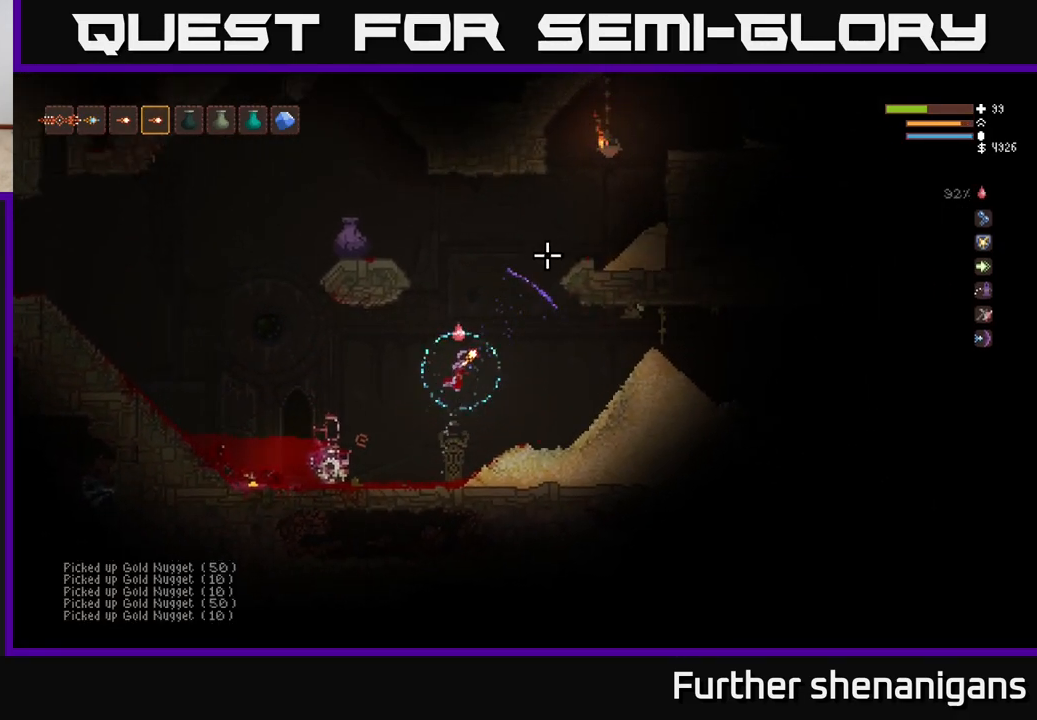
{"buttons": [], "left_stick": "right", "right_stick": "up-right", "events": [[133, "L2", "down"], [200, "left_stick", "right"], [350, "L2", "up"]]}
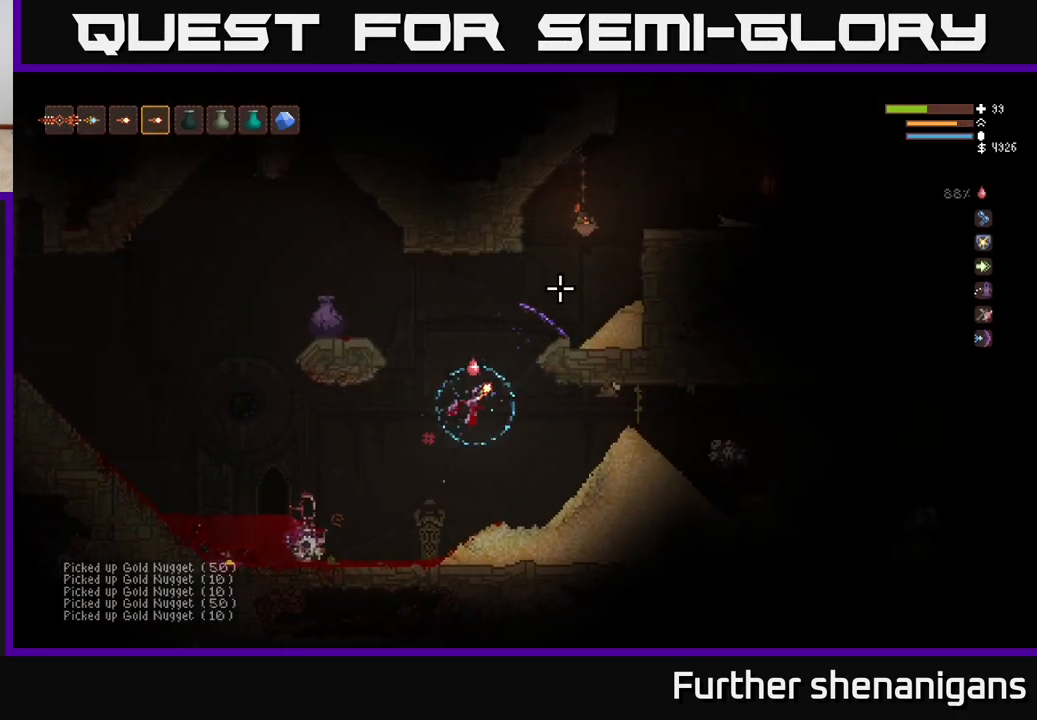
{"buttons": [], "left_stick": "left", "right_stick": "up-right", "events": [[367, "left_stick", "center"], [417, "left_stick", "left"]]}
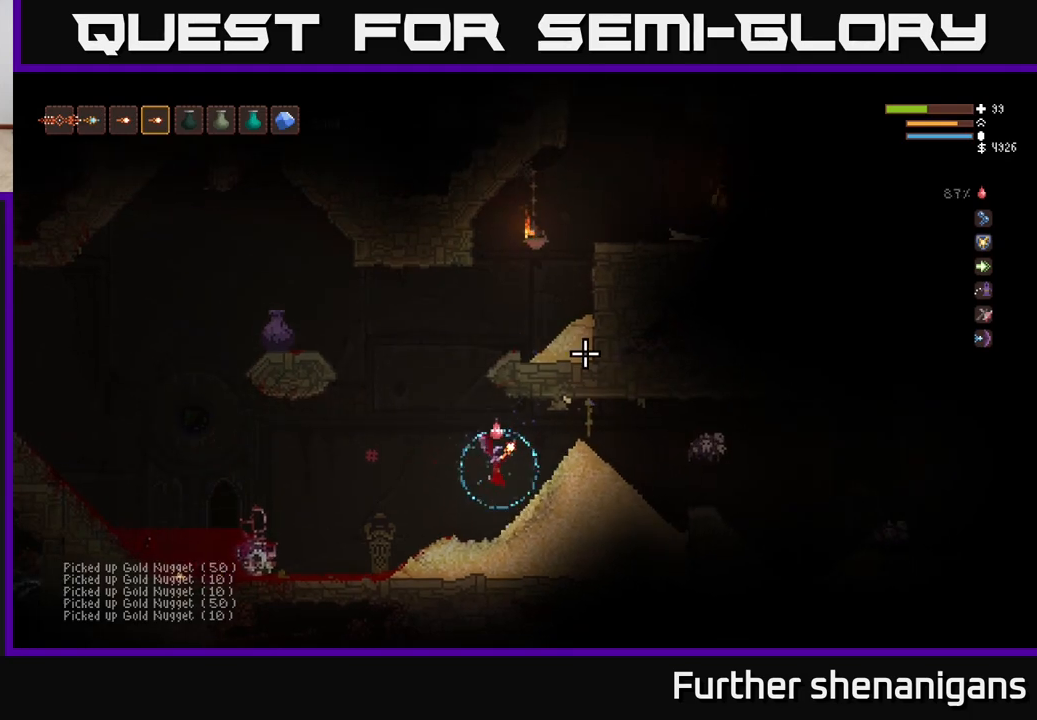
{"buttons": ["L2"], "left_stick": "right", "right_stick": "right", "events": [[17, "right_stick", "right"], [133, "left_stick", "center"], [150, "L2", "down"], [467, "left_stick", "right"]]}
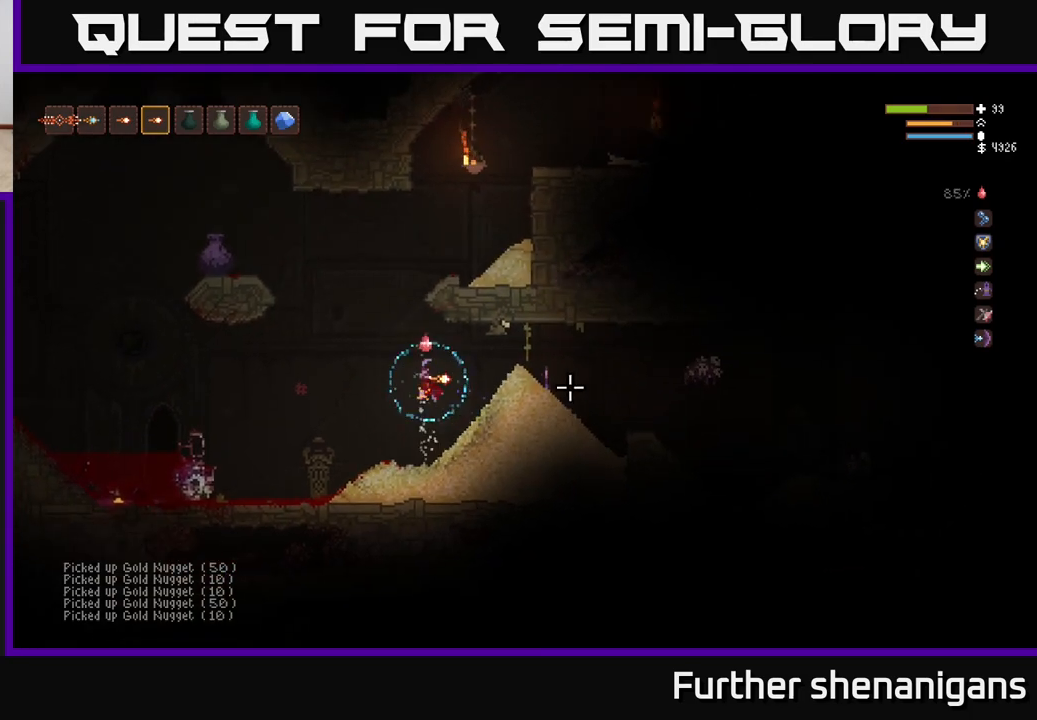
{"buttons": ["R2"], "left_stick": "center", "right_stick": "right", "events": [[100, "L2", "up"], [117, "R2", "down"], [250, "left_stick", "center"], [300, "R2", "up"], [300, "left_stick", "left"], [433, "R2", "down"], [467, "left_stick", "center"]]}
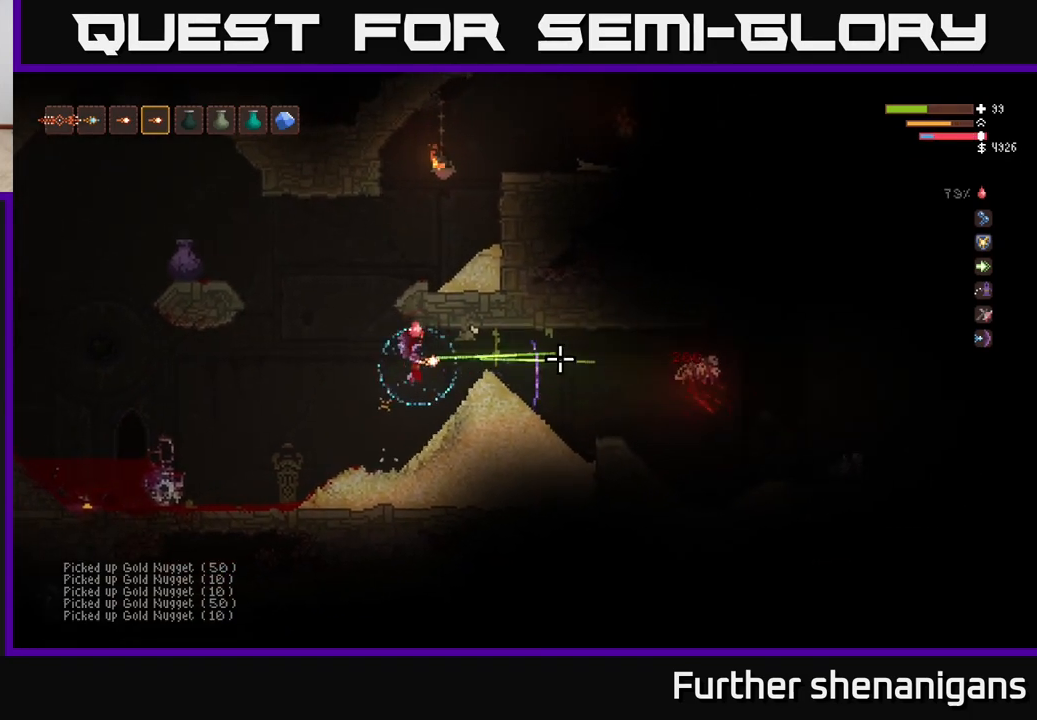
{"buttons": ["L2"], "left_stick": "right", "right_stick": "right", "events": [[100, "R2", "up"], [317, "left_stick", "right"], [467, "L2", "down"]]}